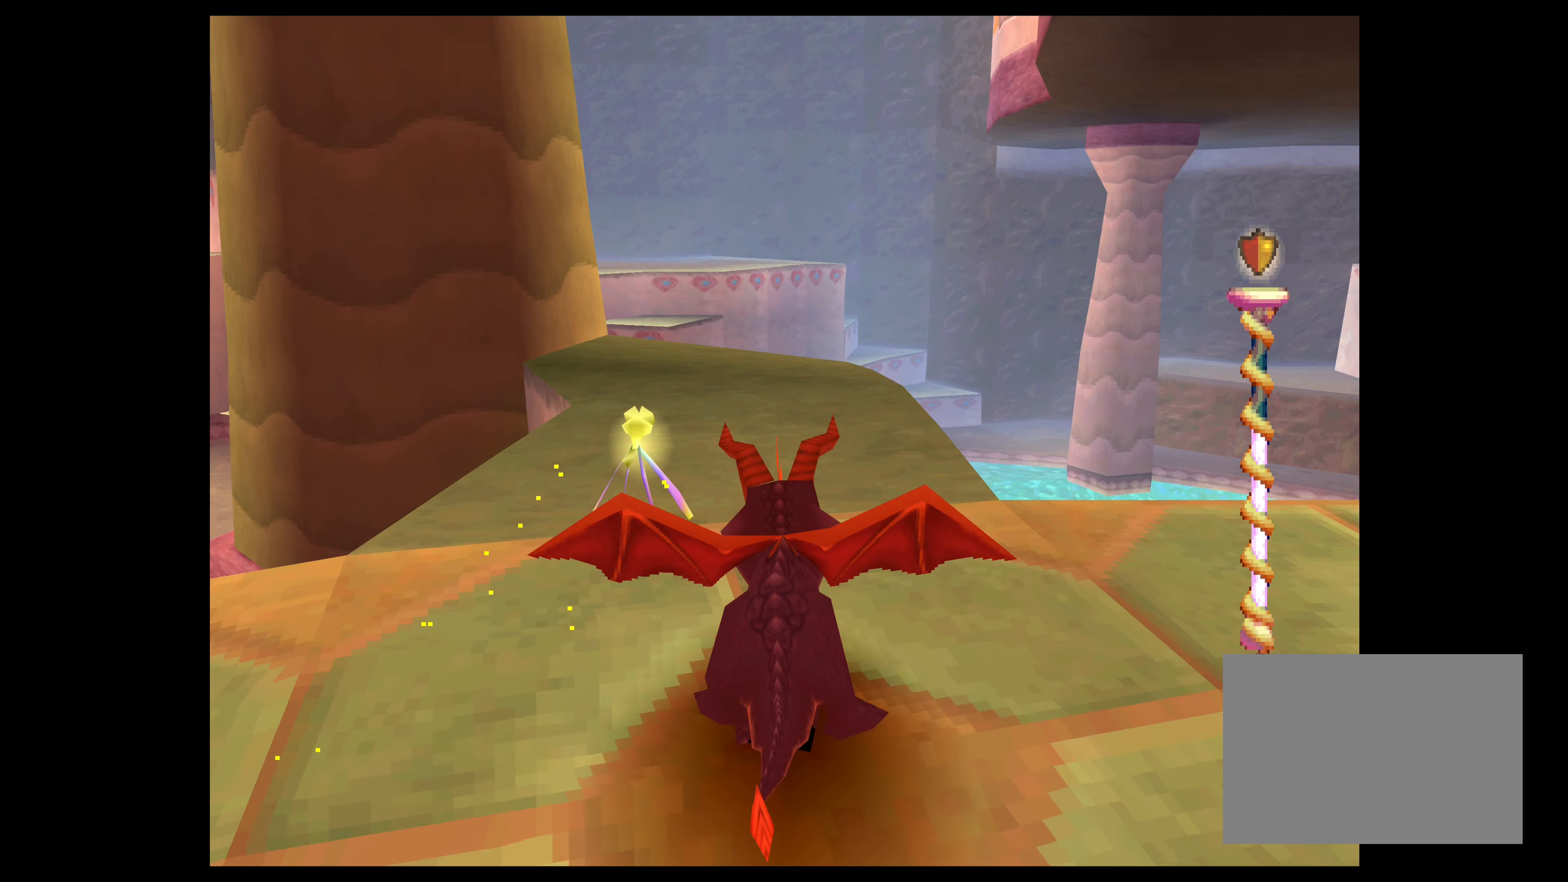
Gameplay with a controller (PlayStation layout); each line is a JSON object with the inputs held at the frame after it. "events" lists button and stick changes between this image and that frame as [ms after this image, input, new state], when the widget could be followed in between. Not read: L2 L3 R2 R3 right_stick.
{"buttons": [], "left_stick": "center", "events": [[167, "SQUARE", "up"], [184, "left_stick", "center"]]}
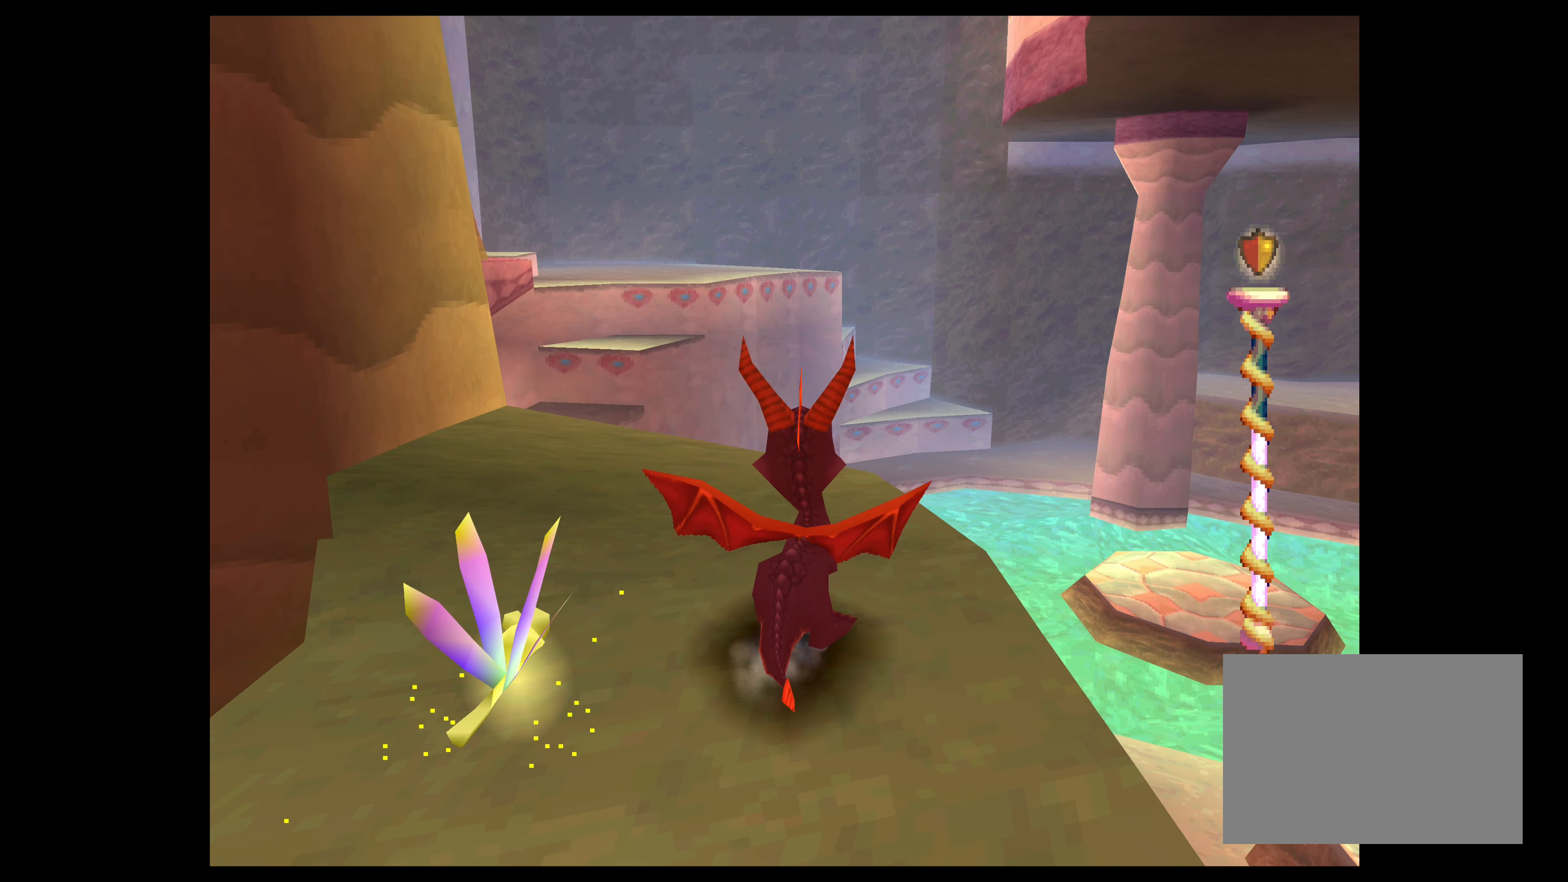
{"buttons": [], "left_stick": "up-left", "events": [[484, "left_stick", "up-left"]]}
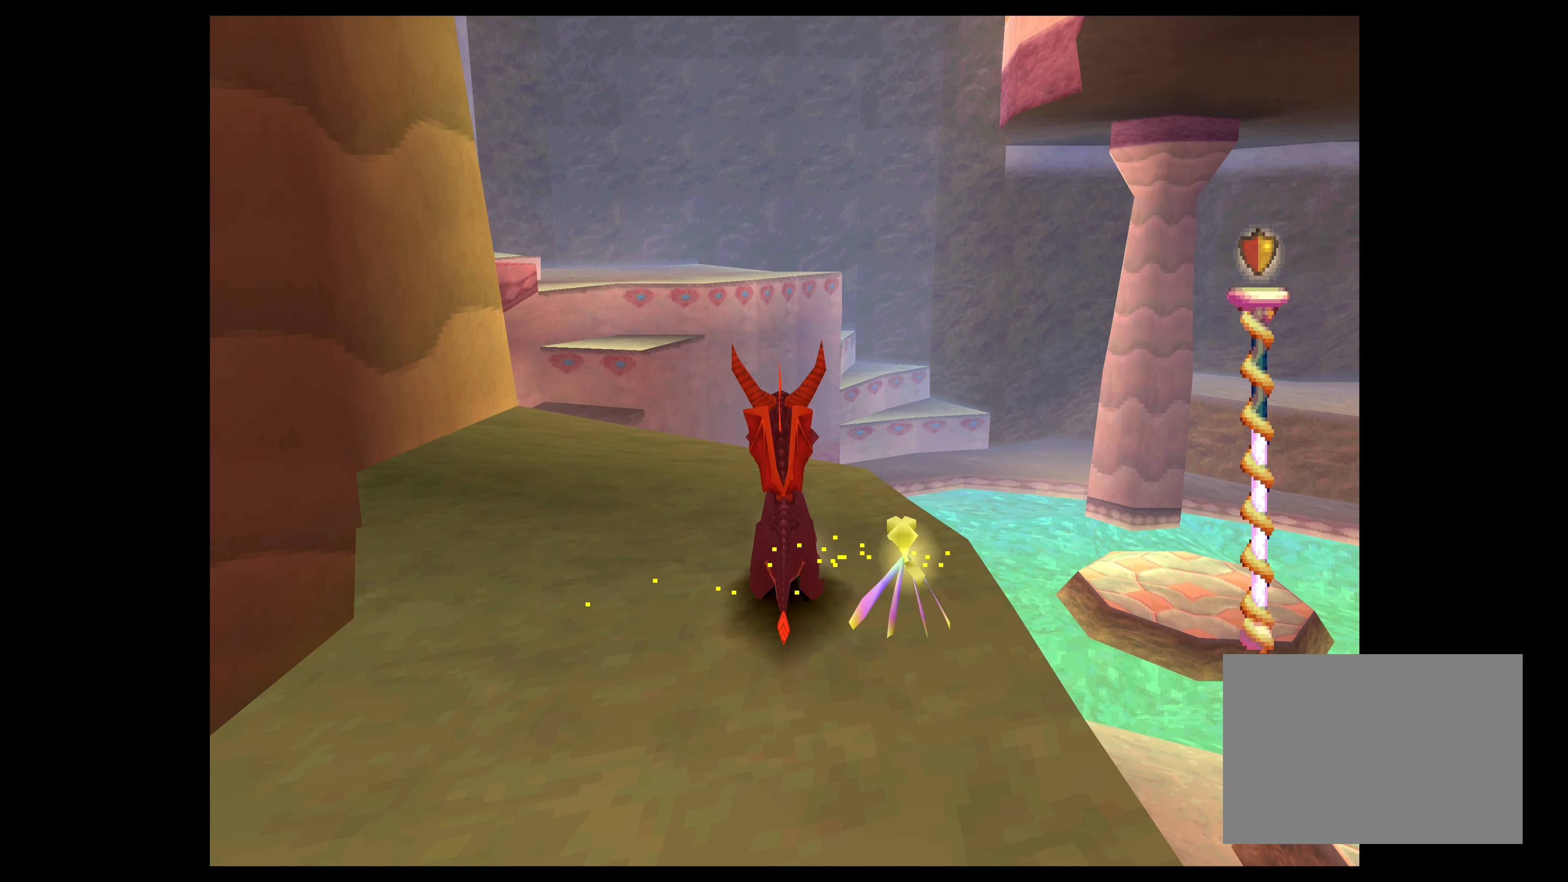
{"buttons": [], "left_stick": "up", "events": [[333, "left_stick", "up"]]}
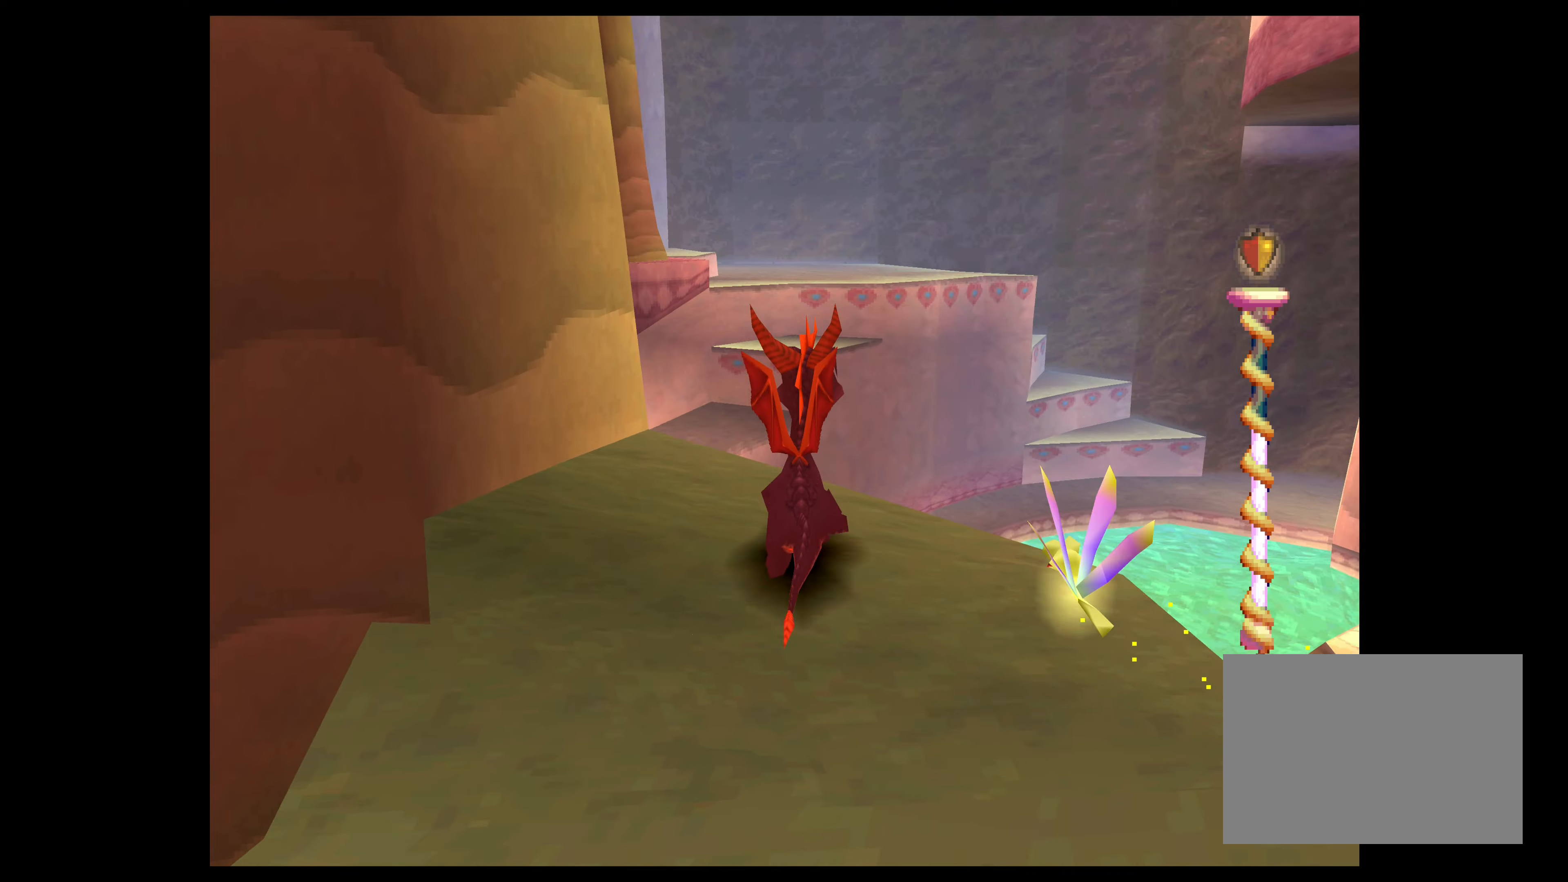
{"buttons": [], "left_stick": "up", "events": [[150, "CROSS", "down"], [483, "CROSS", "up"]]}
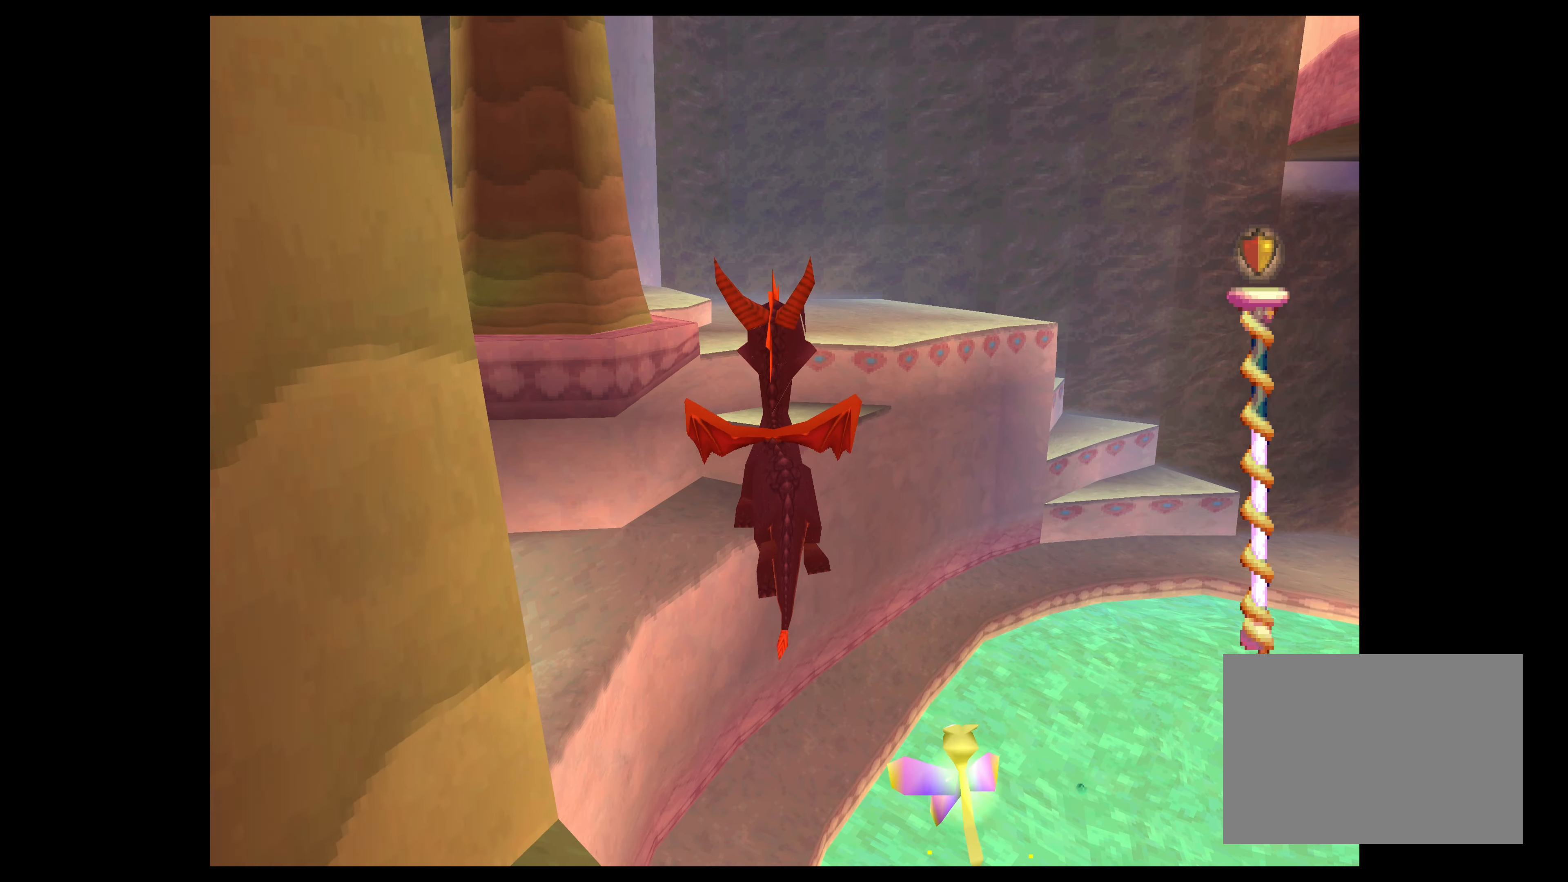
{"buttons": ["CROSS"], "left_stick": "up", "events": [[200, "CROSS", "down"]]}
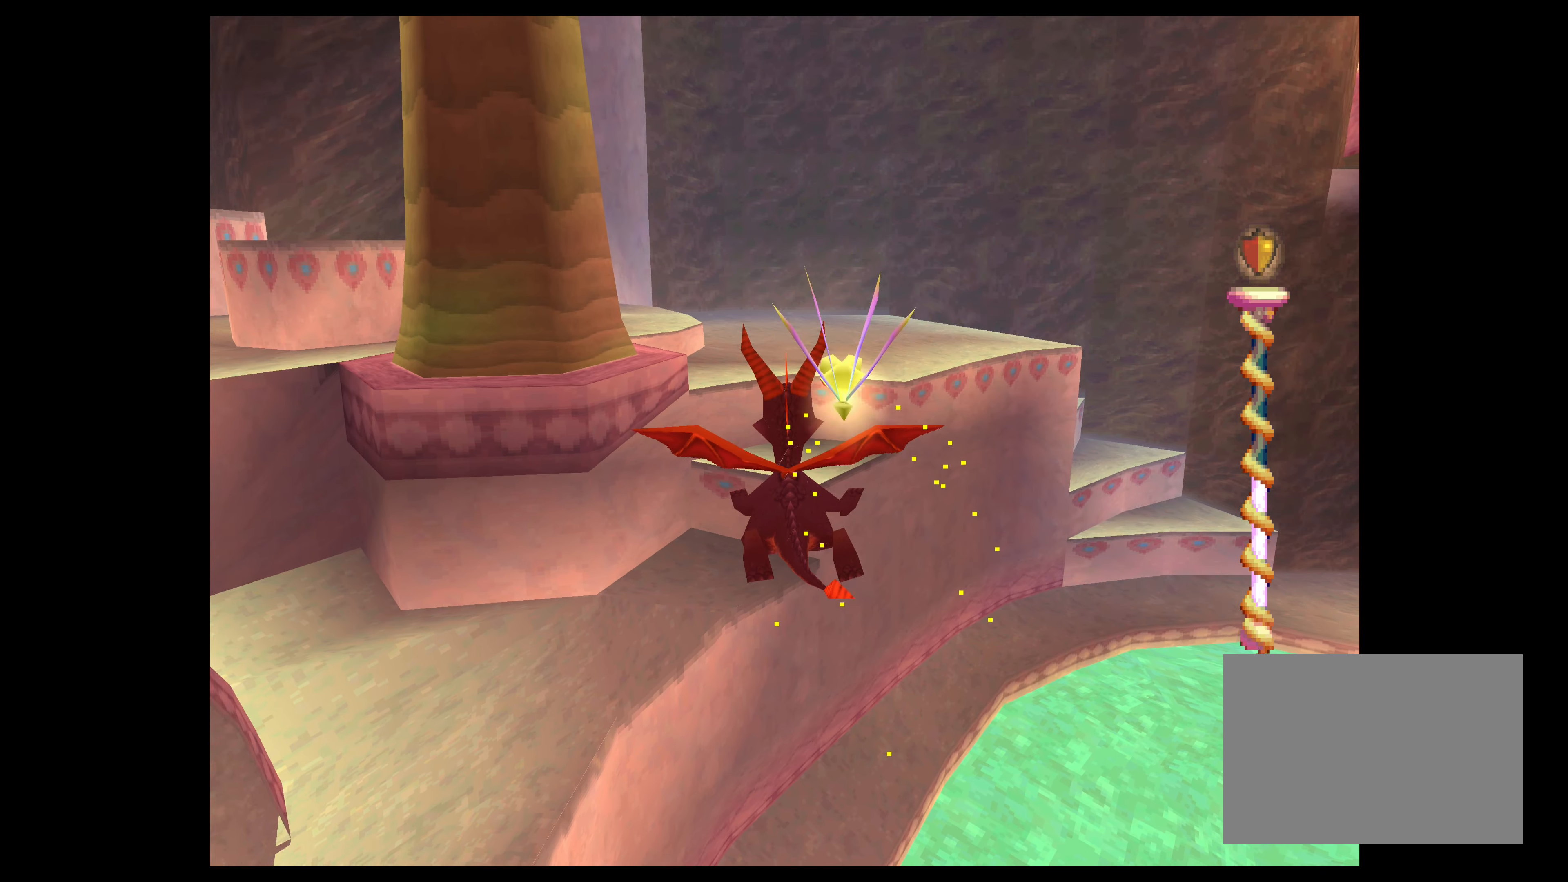
{"buttons": ["CROSS"], "left_stick": "up", "events": []}
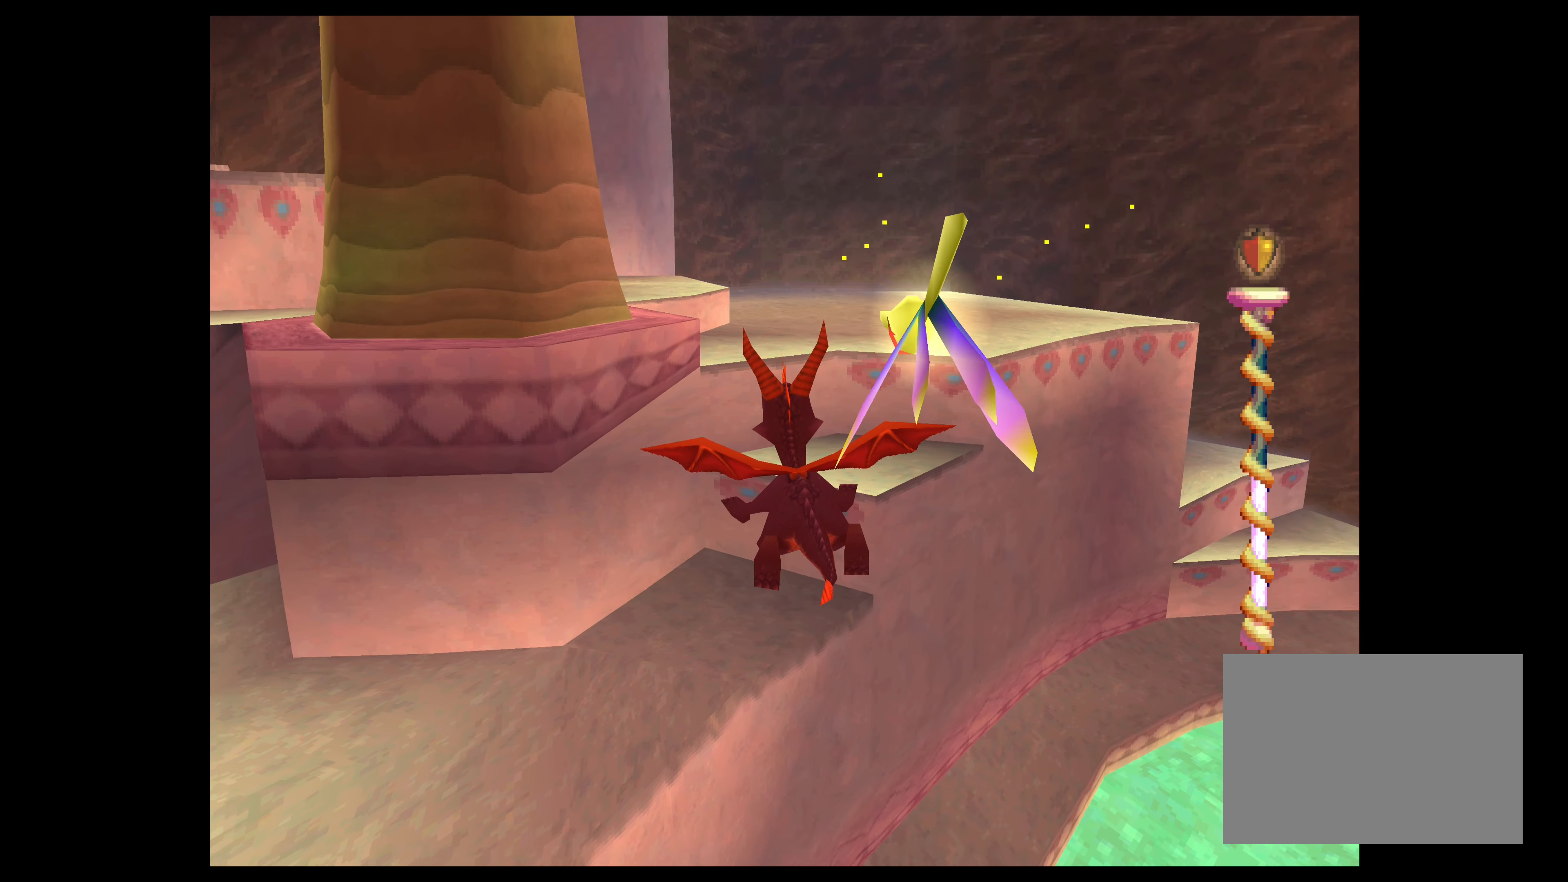
{"buttons": [], "left_stick": "up", "events": [[483, "CROSS", "up"]]}
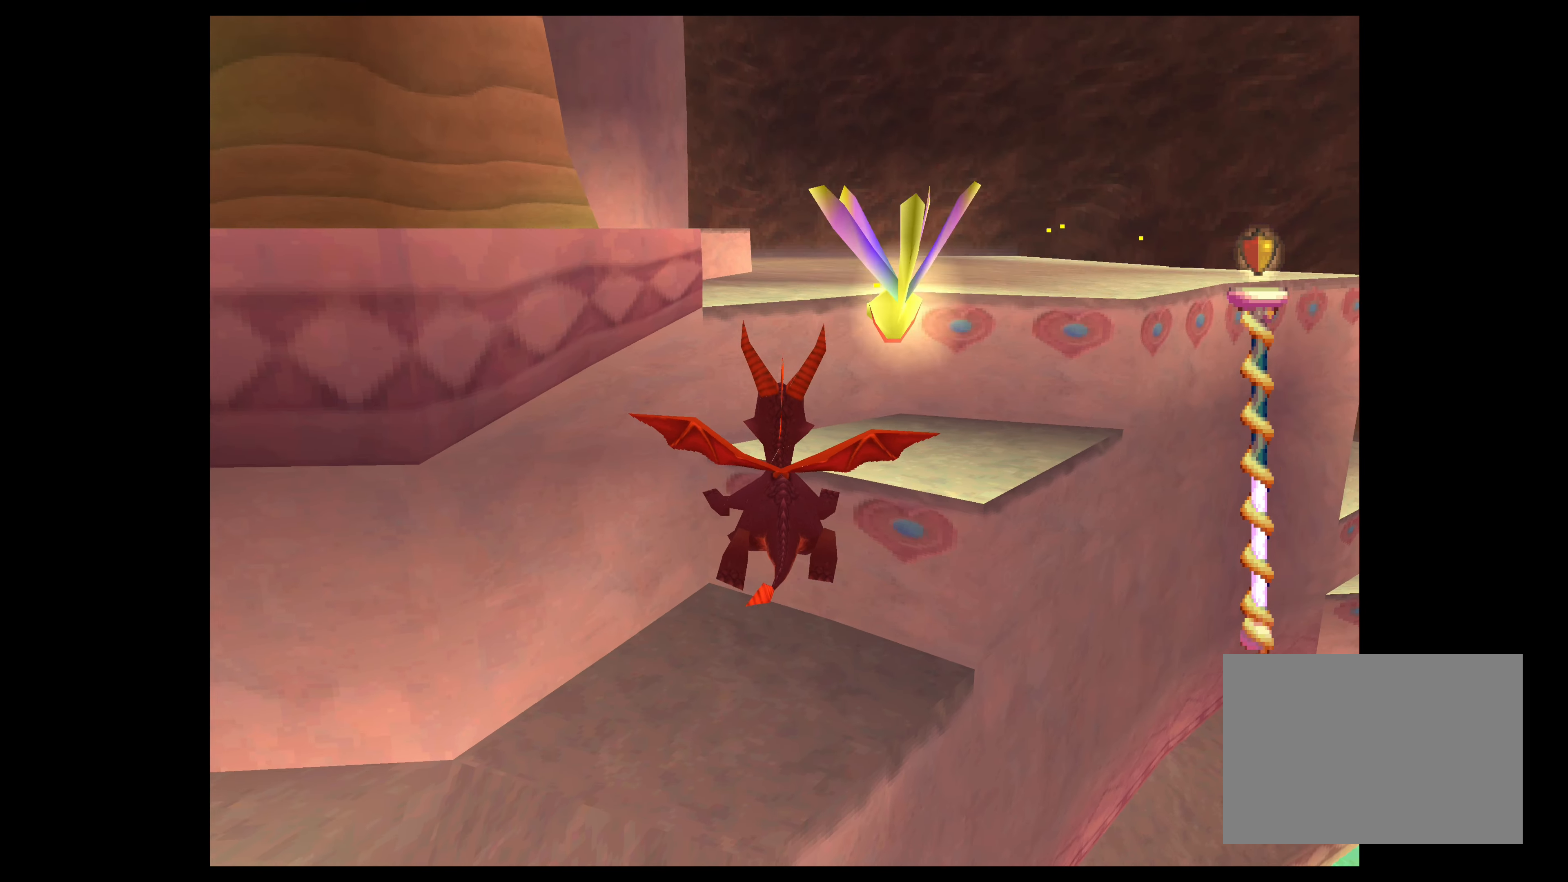
{"buttons": [], "left_stick": "up-right", "events": [[450, "left_stick", "up-right"]]}
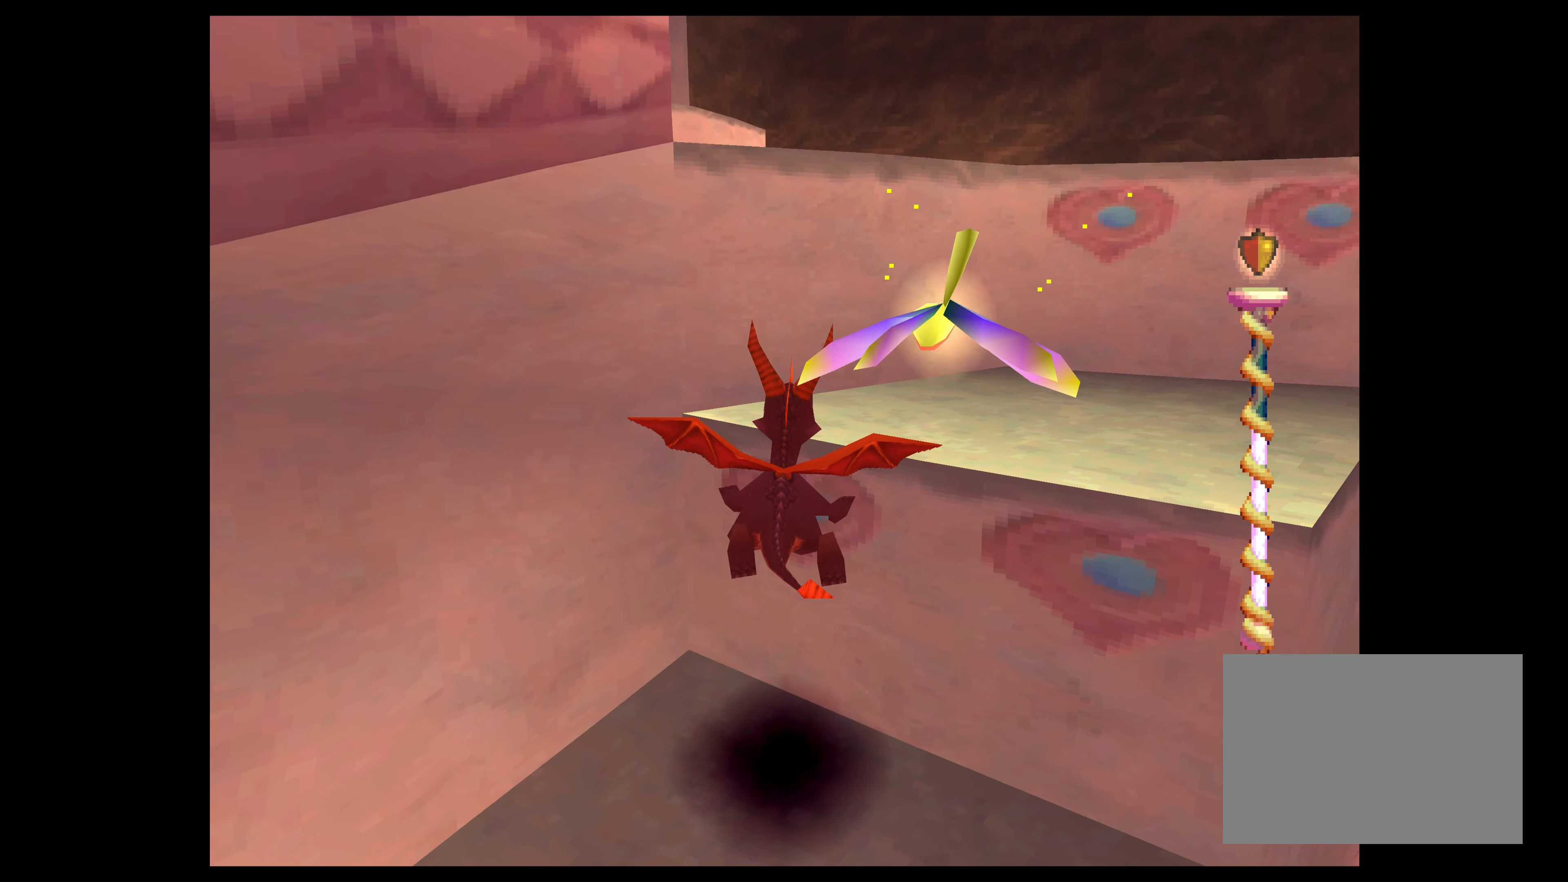
{"buttons": ["CROSS"], "left_stick": "up-right", "events": [[16, "CROSS", "down"], [316, "CROSS", "up"], [416, "CROSS", "down"]]}
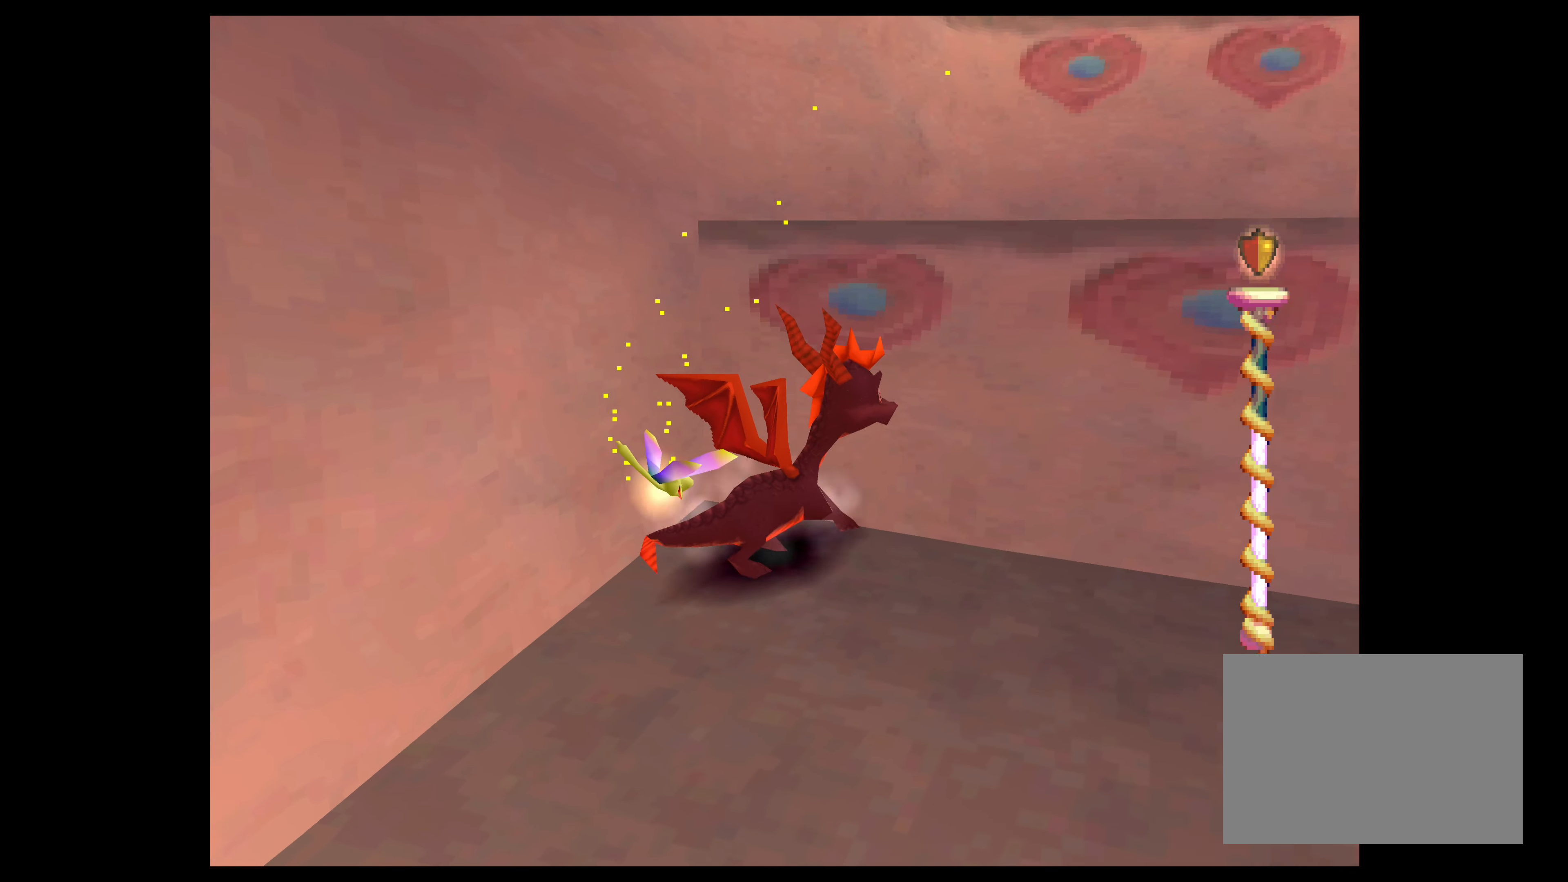
{"buttons": [], "left_stick": "up", "events": [[33, "left_stick", "up"], [183, "CROSS", "up"]]}
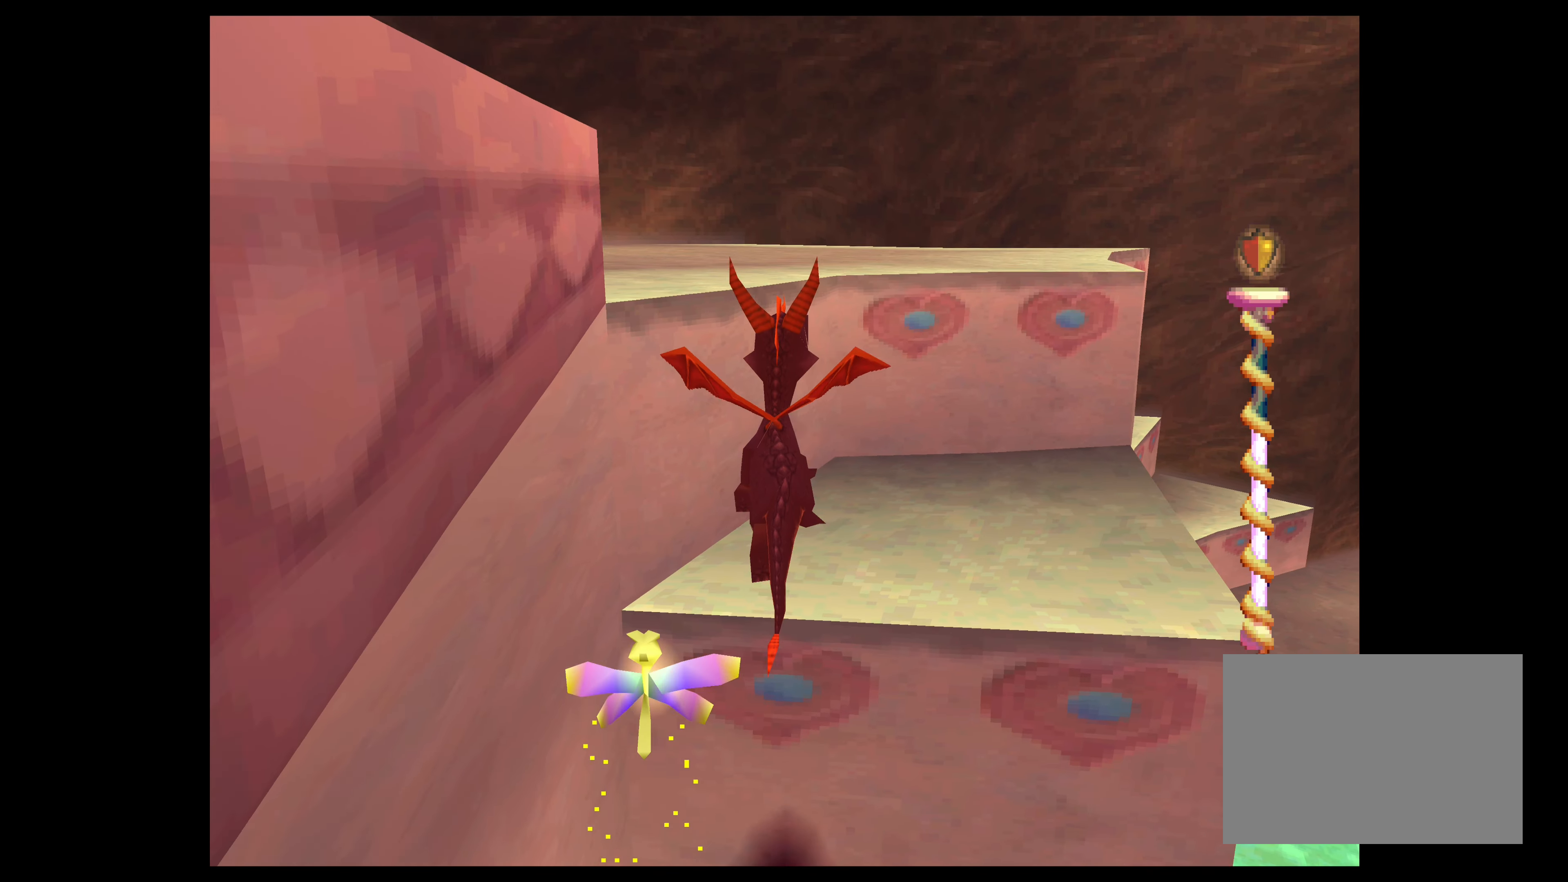
{"buttons": ["CROSS"], "left_stick": "up-left", "events": [[350, "CROSS", "down"], [383, "left_stick", "up-left"]]}
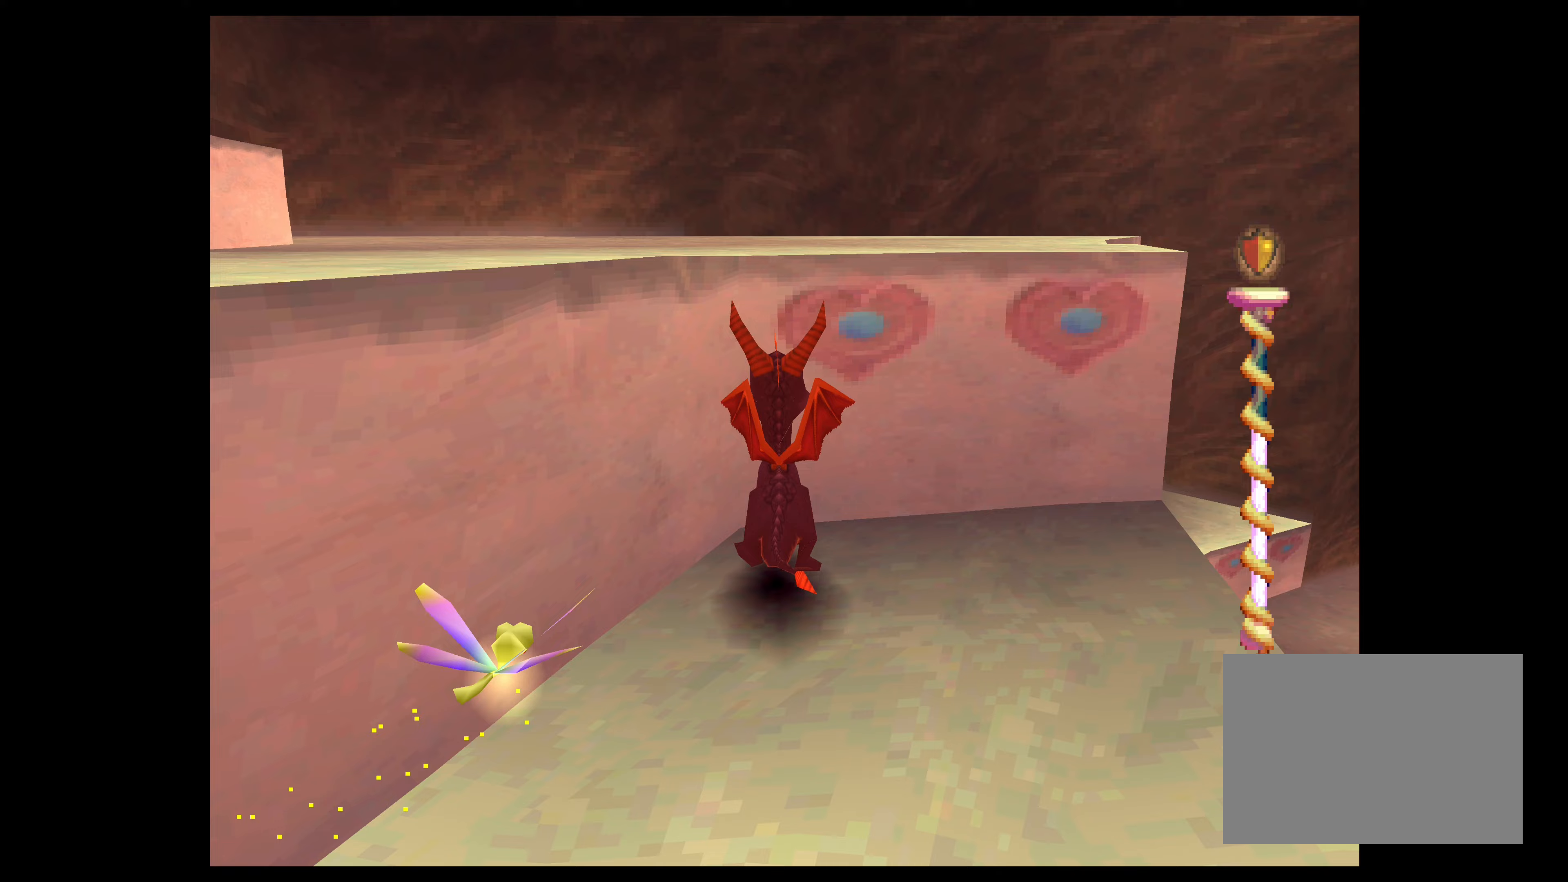
{"buttons": ["SQUARE"], "left_stick": "up-left", "events": [[233, "CROSS", "up"], [483, "SQUARE", "down"]]}
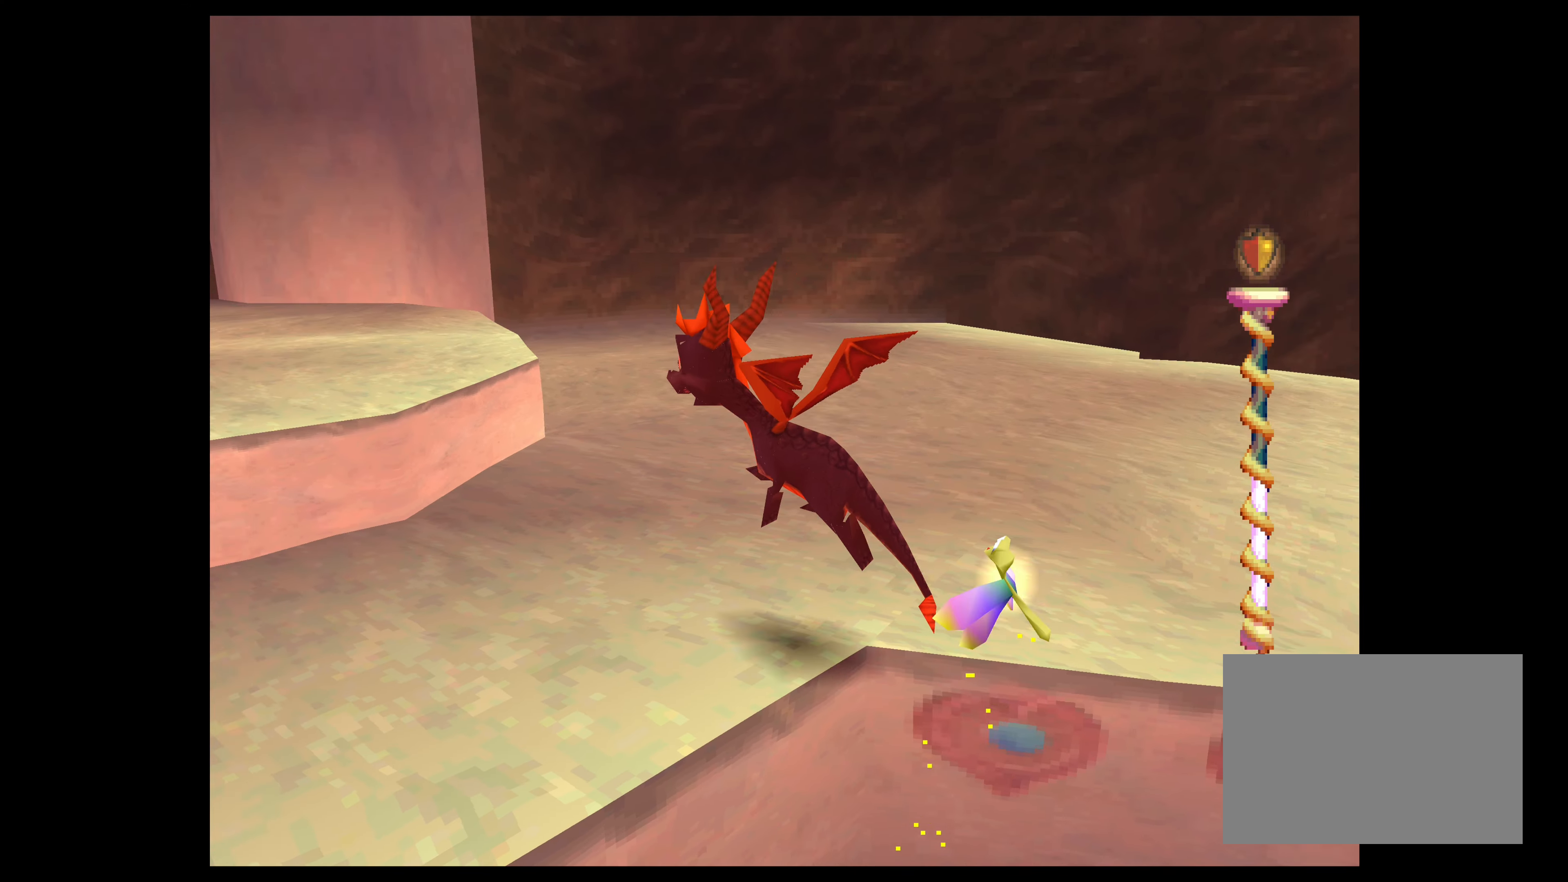
{"buttons": ["CROSS"], "left_stick": "up-left", "events": [[200, "SQUARE", "up"], [367, "CROSS", "down"]]}
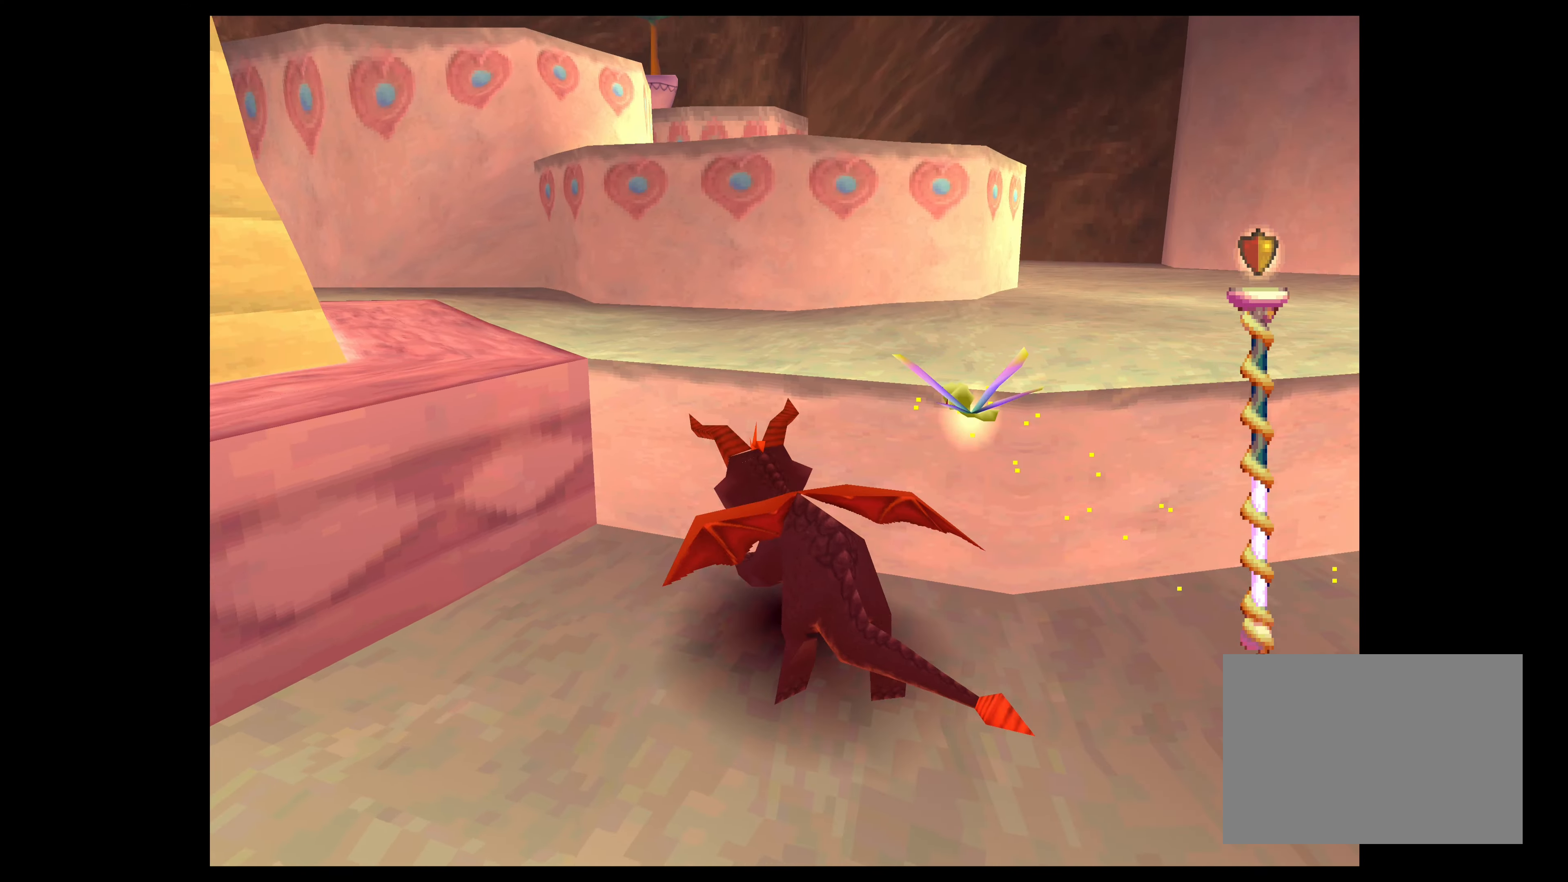
{"buttons": ["CROSS"], "left_stick": "up-right", "events": [[67, "CROSS", "up"], [133, "left_stick", "up"], [283, "left_stick", "up-right"], [400, "CROSS", "down"]]}
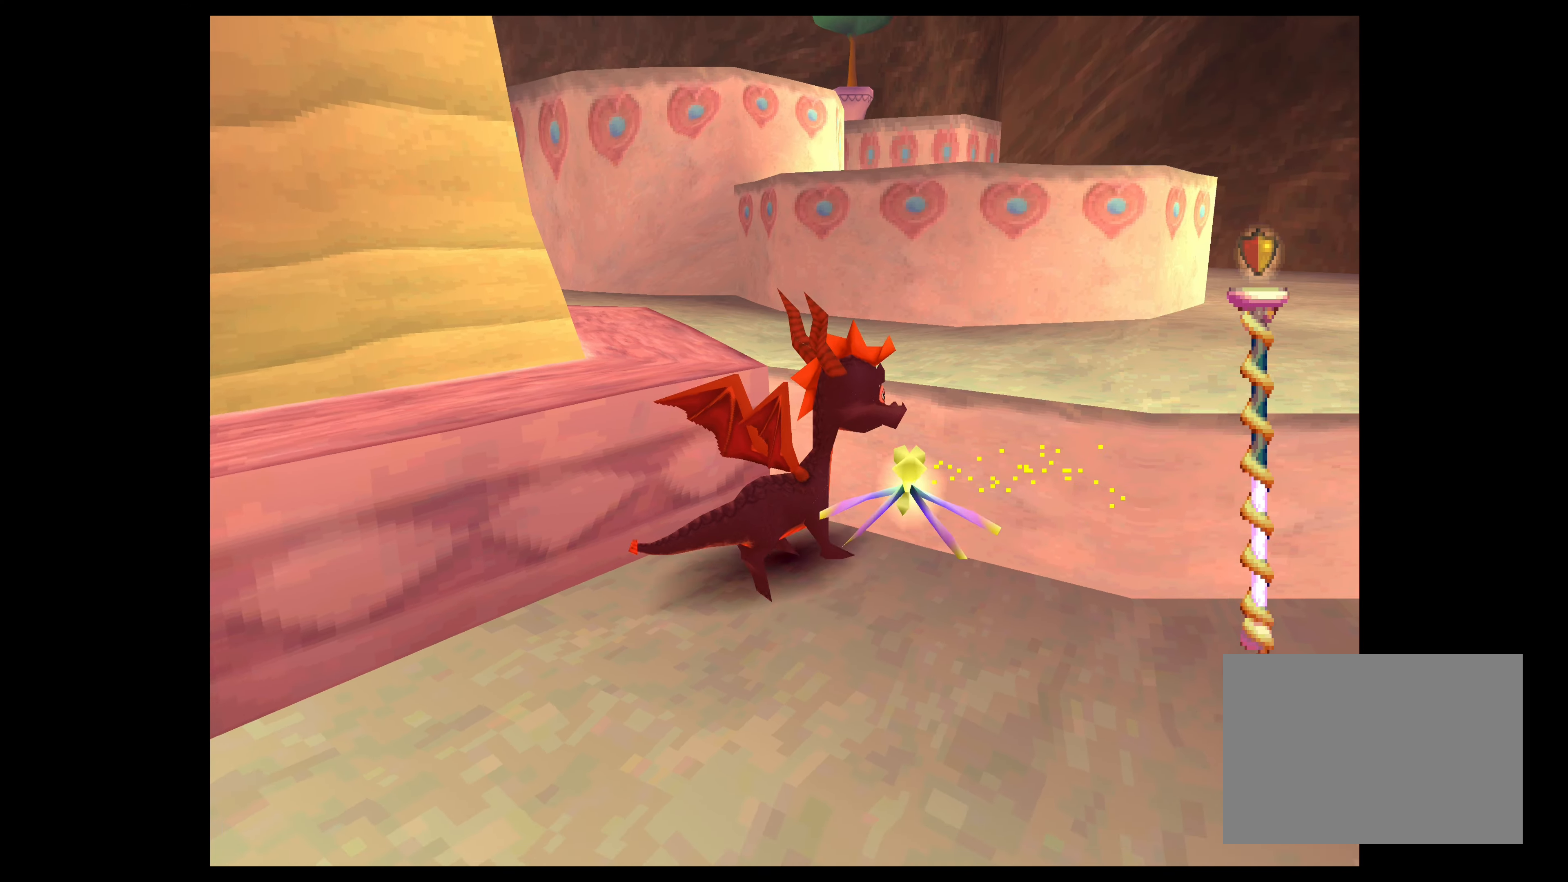
{"buttons": [], "left_stick": "up", "events": [[117, "CROSS", "up"], [233, "left_stick", "up"]]}
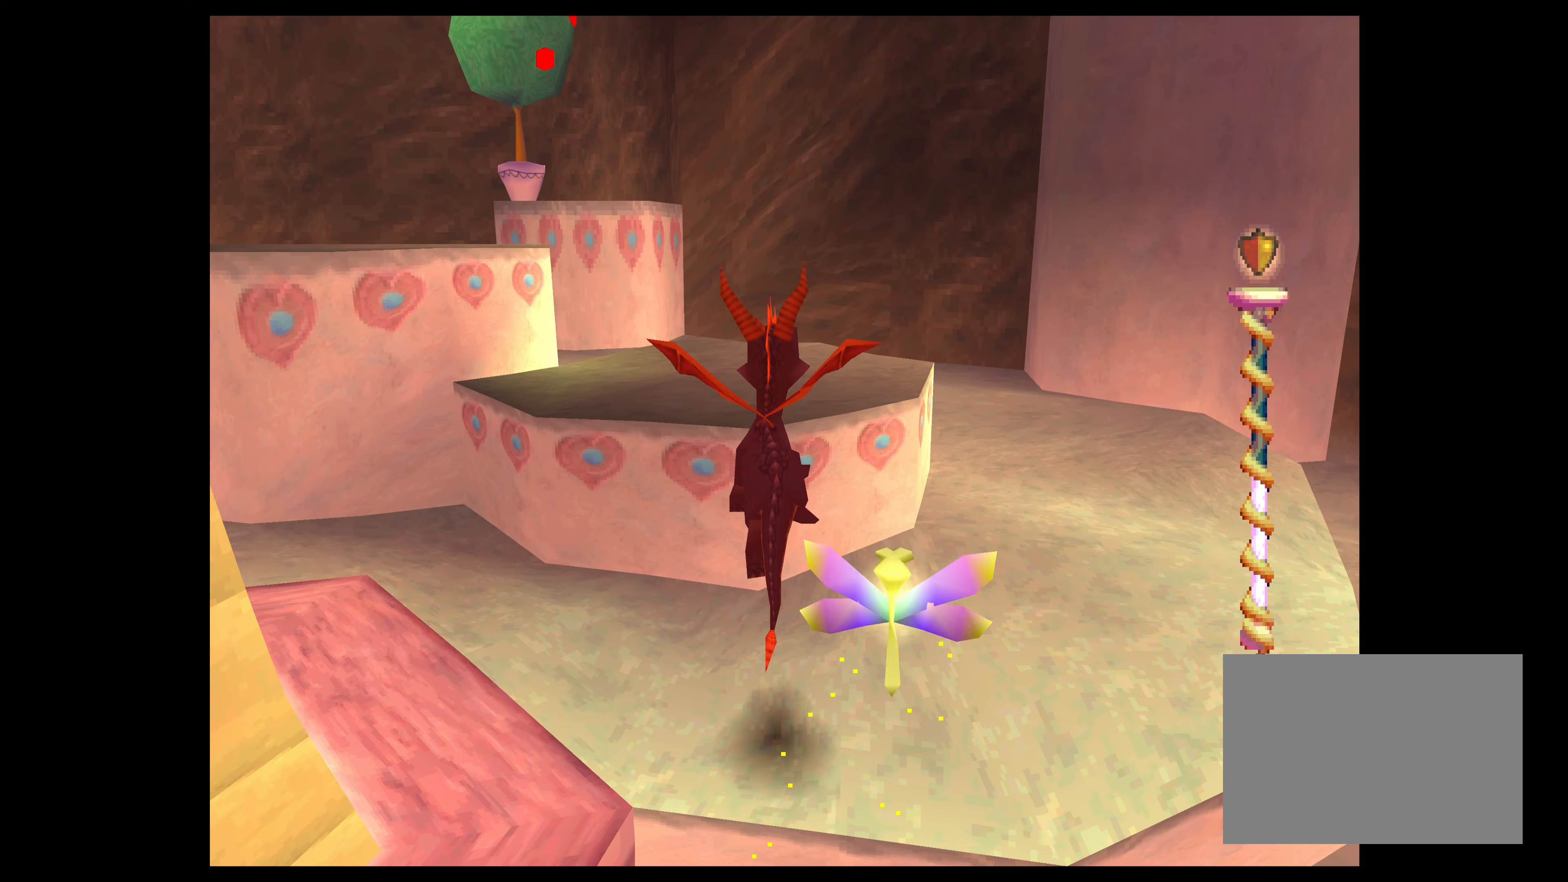
{"buttons": ["CROSS"], "left_stick": "up", "events": [[417, "CROSS", "down"]]}
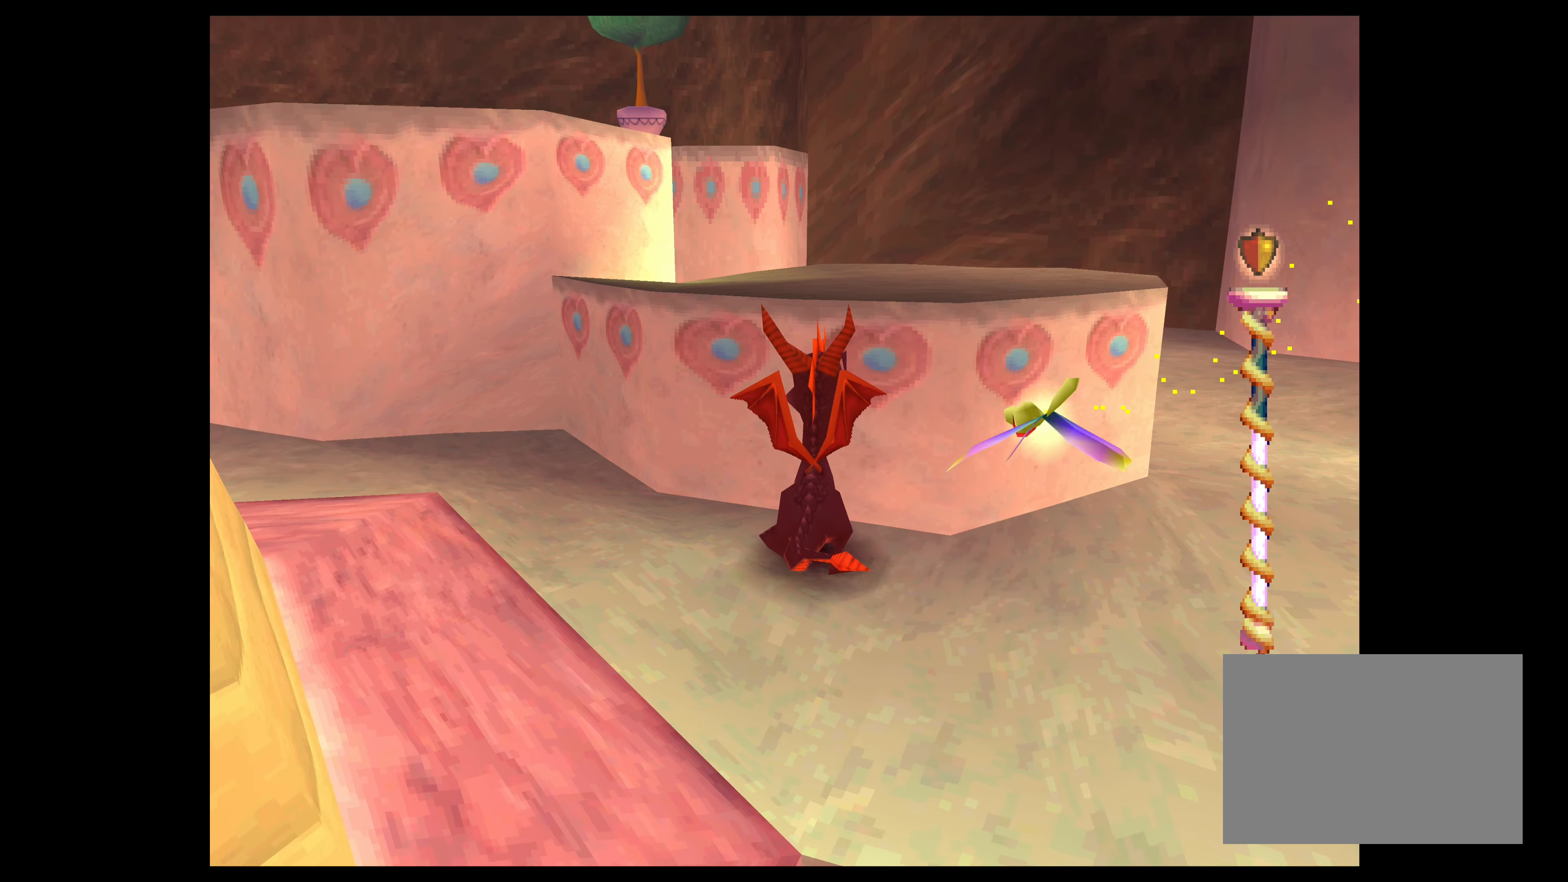
{"buttons": [], "left_stick": "up", "events": [[150, "CROSS", "up"]]}
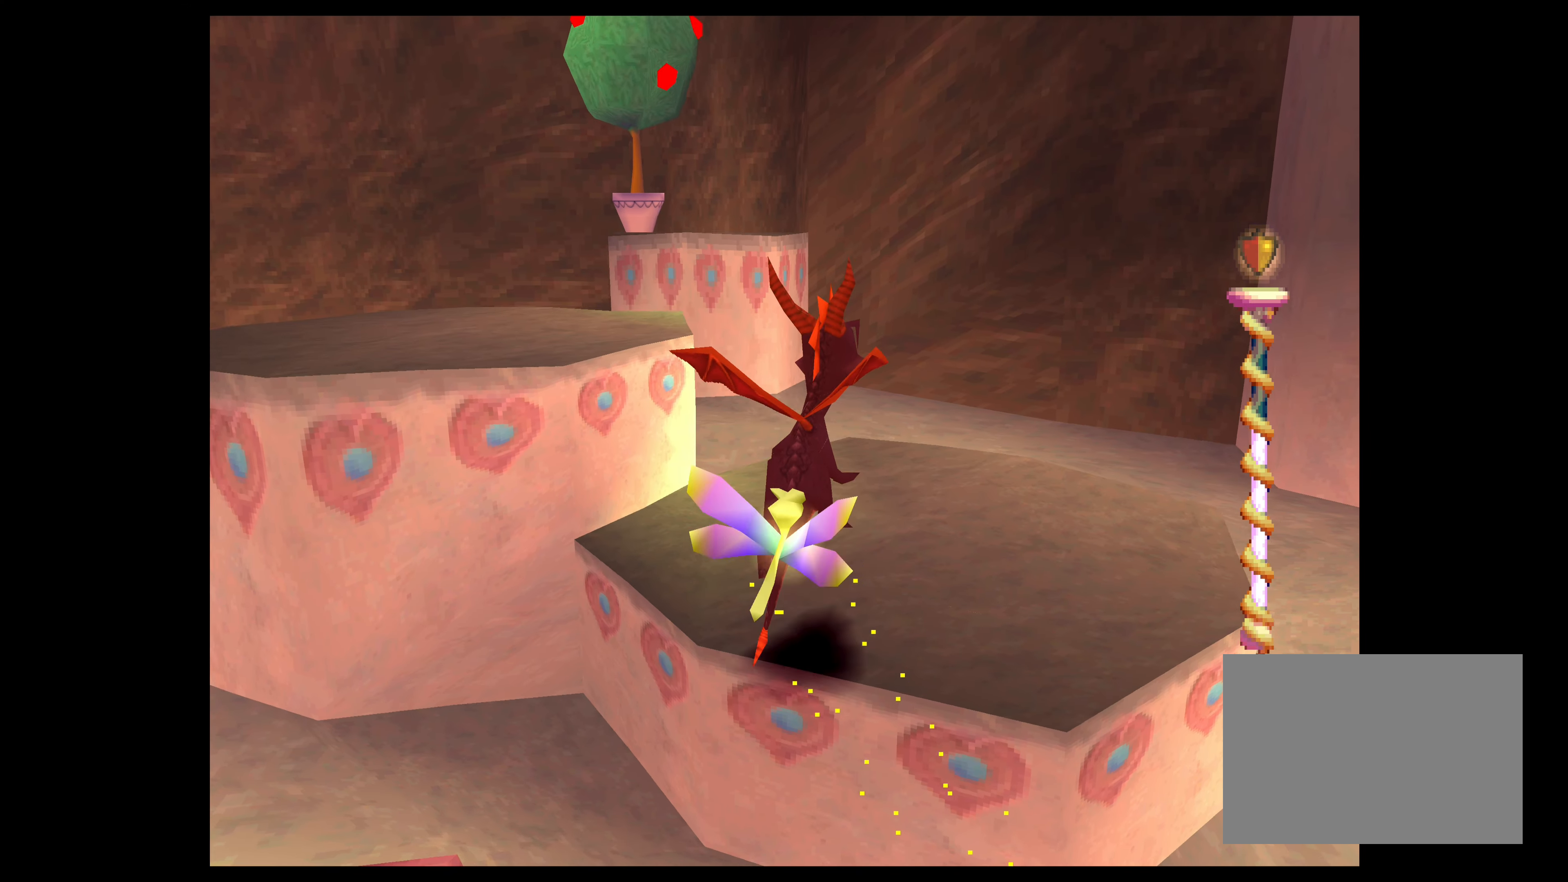
{"buttons": ["CROSS"], "left_stick": "up-left", "events": [[100, "left_stick", "up-left"], [350, "CROSS", "down"]]}
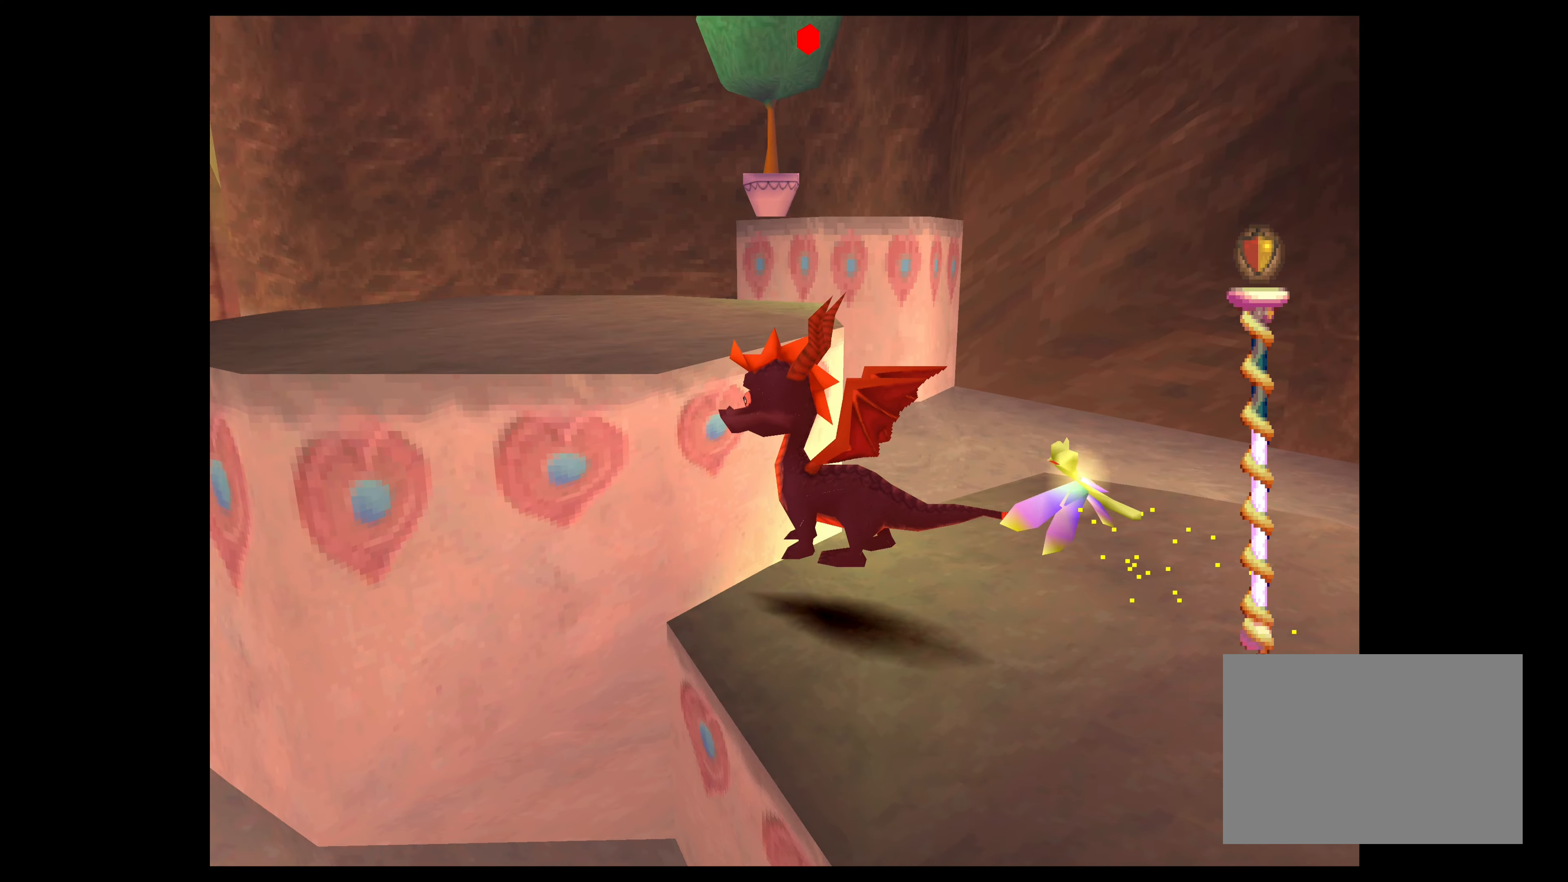
{"buttons": [], "left_stick": "up", "events": [[117, "CROSS", "up"], [400, "left_stick", "up"]]}
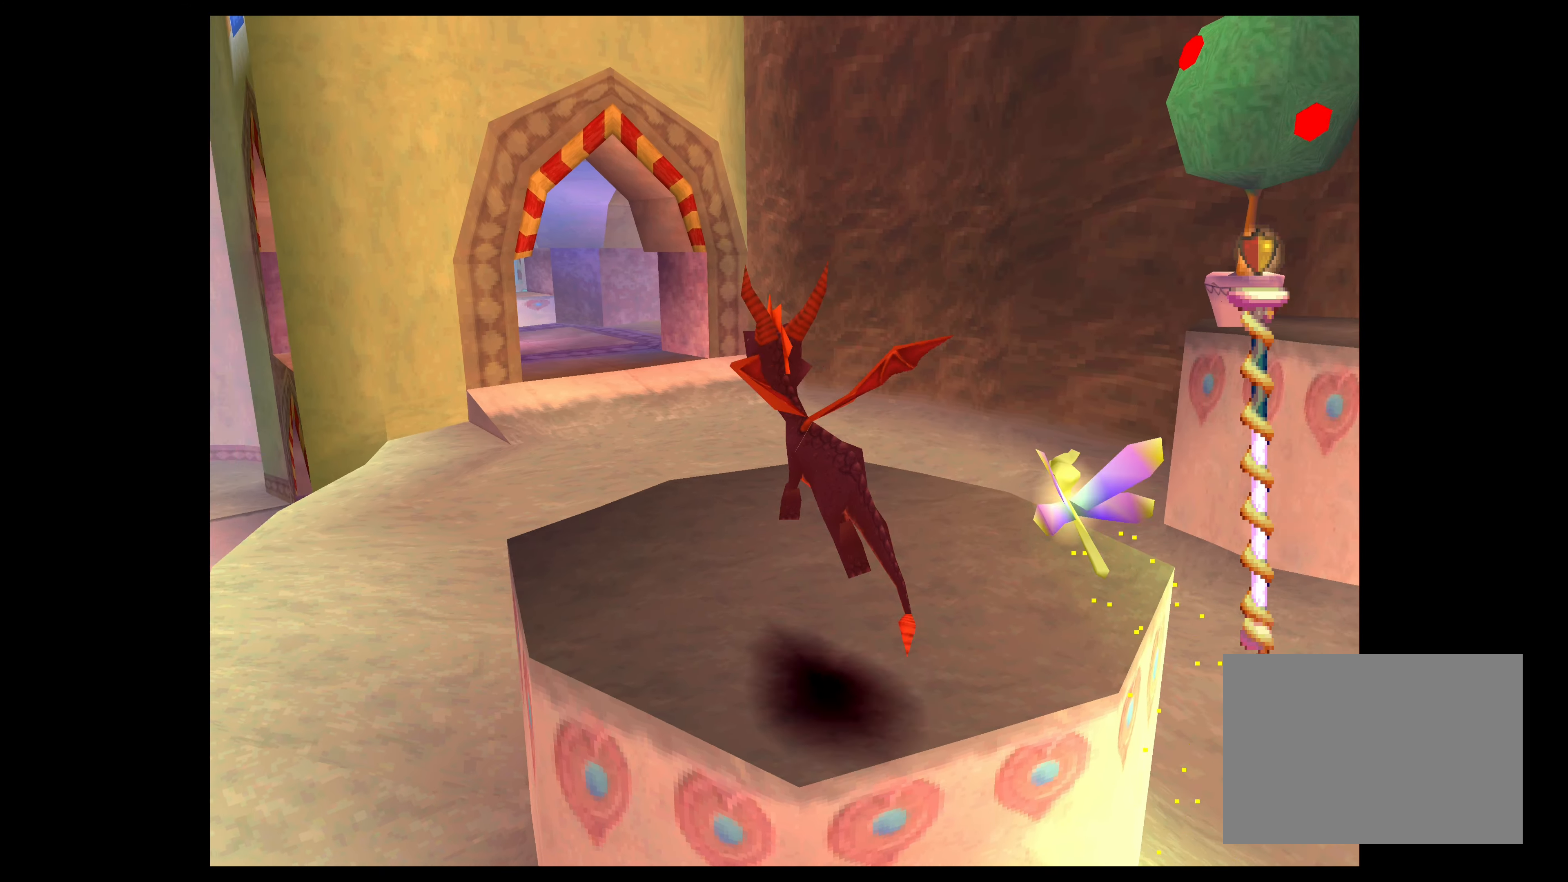
{"buttons": ["SQUARE"], "left_stick": "up", "events": [[150, "SQUARE", "down"]]}
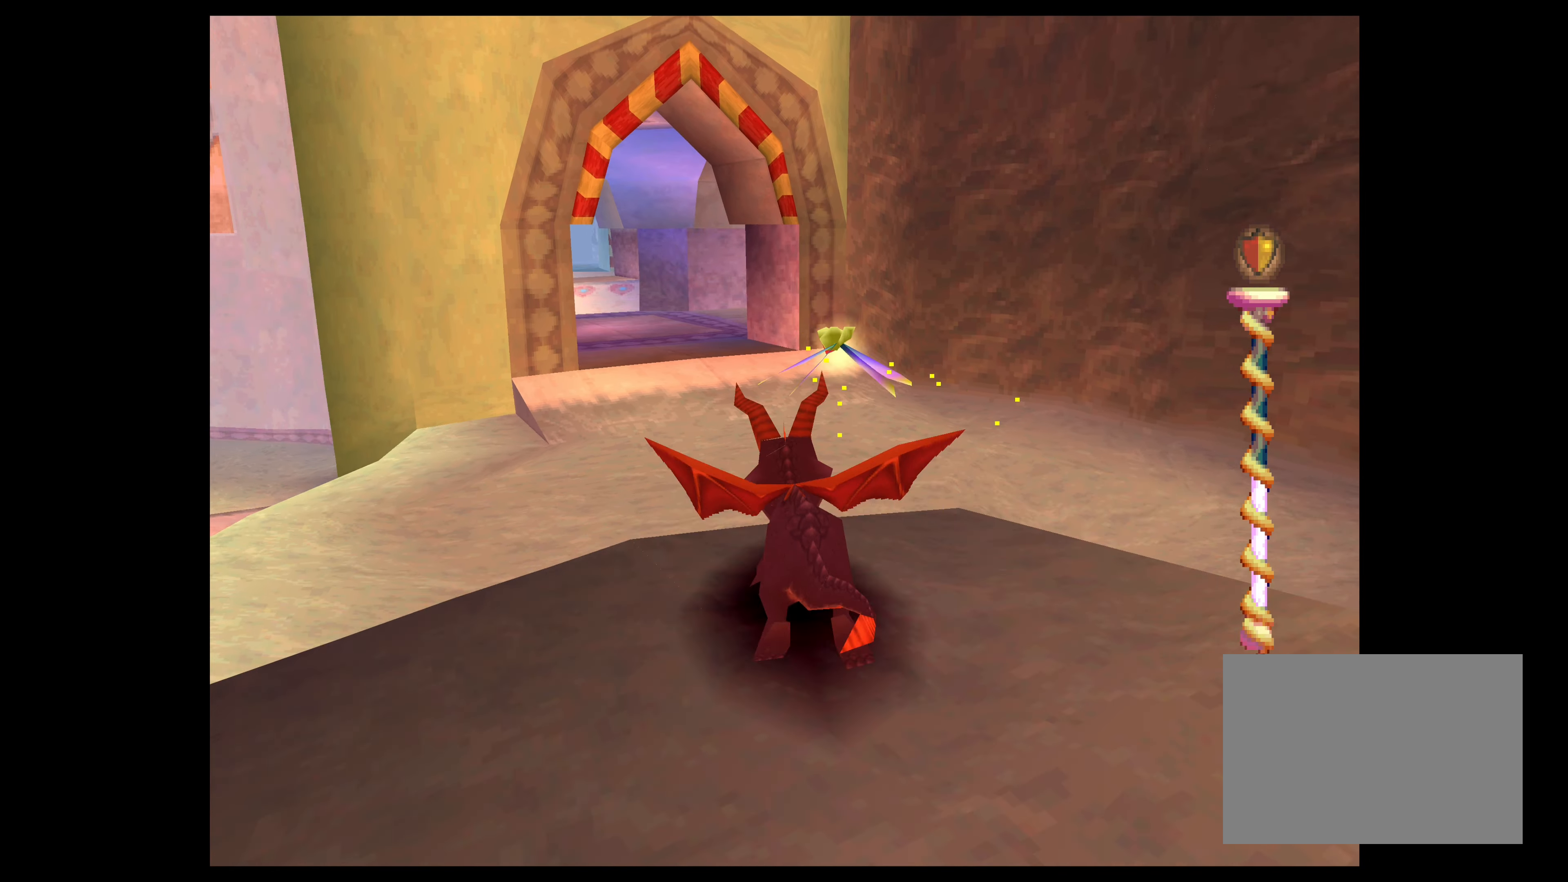
{"buttons": ["SQUARE"], "left_stick": "up", "events": []}
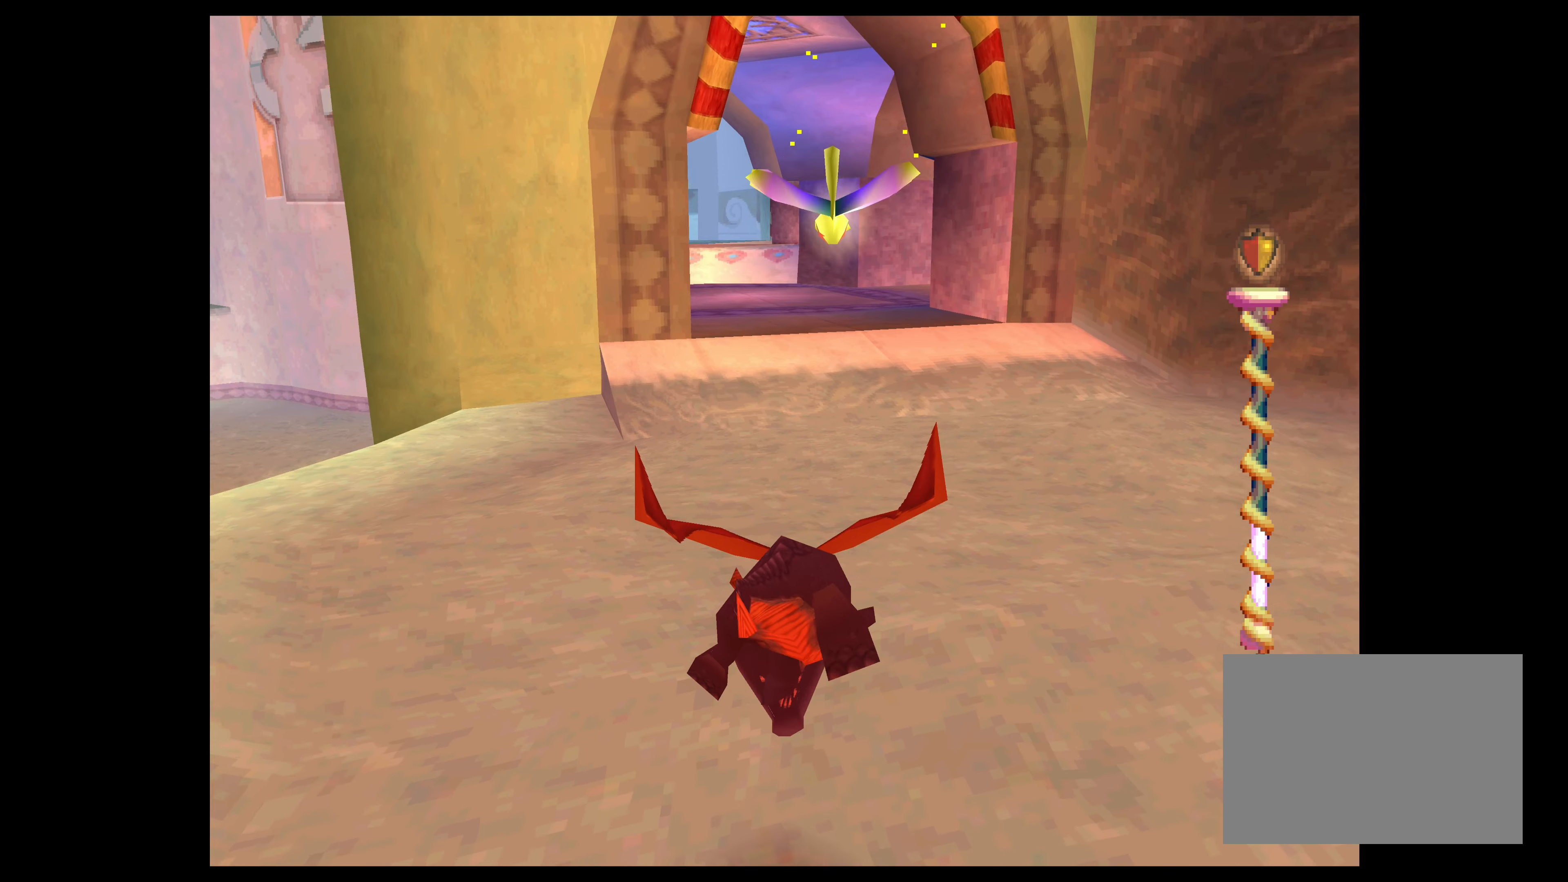
{"buttons": ["SQUARE"], "left_stick": "up", "events": []}
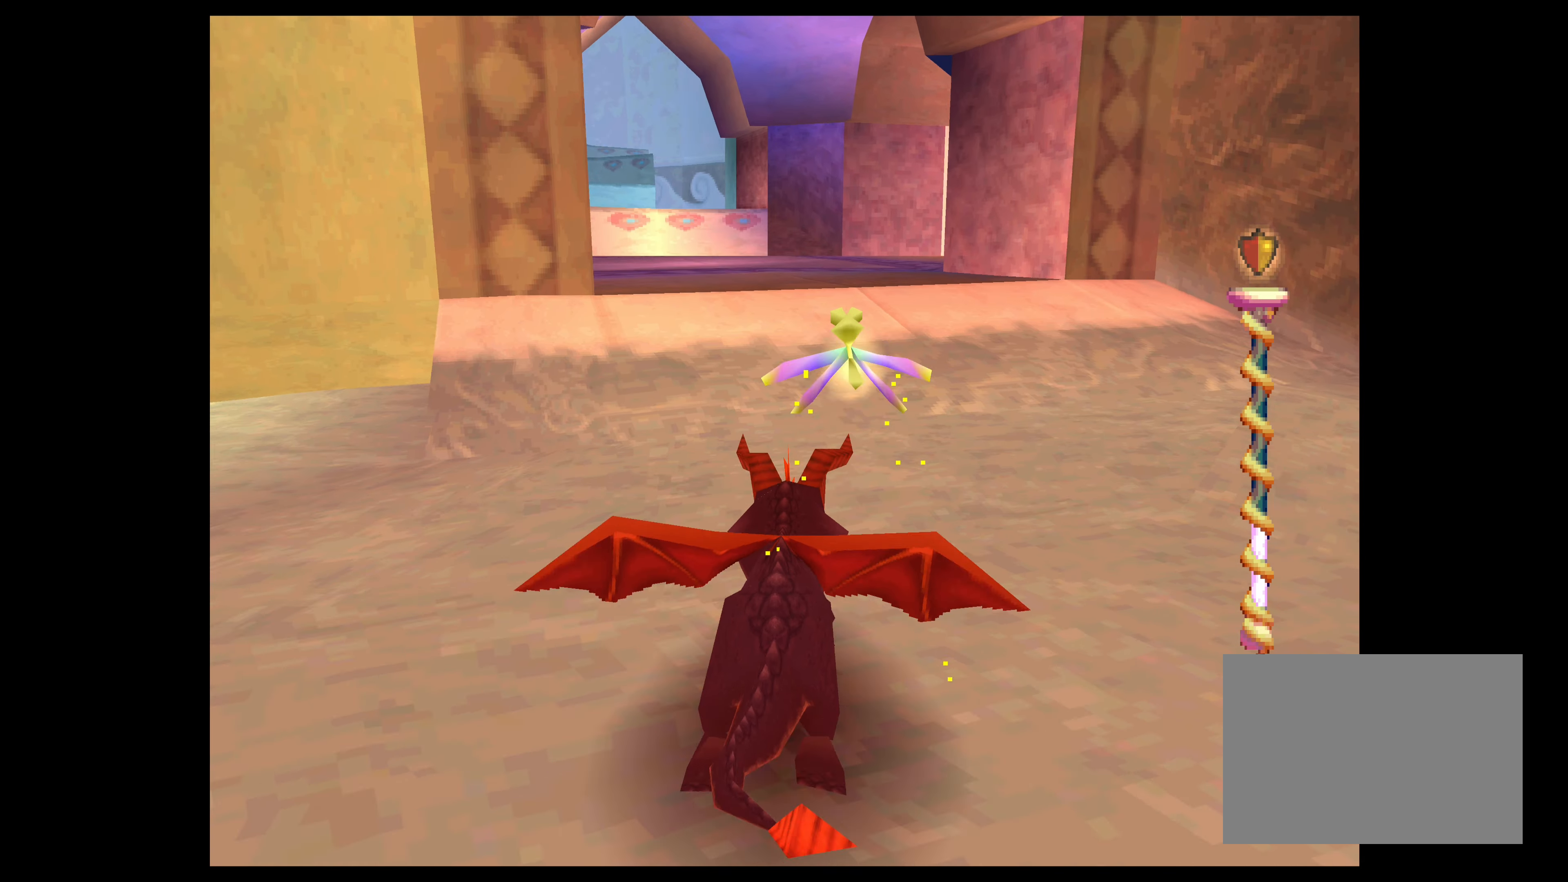
{"buttons": ["CROSS"], "left_stick": "up", "events": [[117, "SQUARE", "up"], [317, "CROSS", "down"]]}
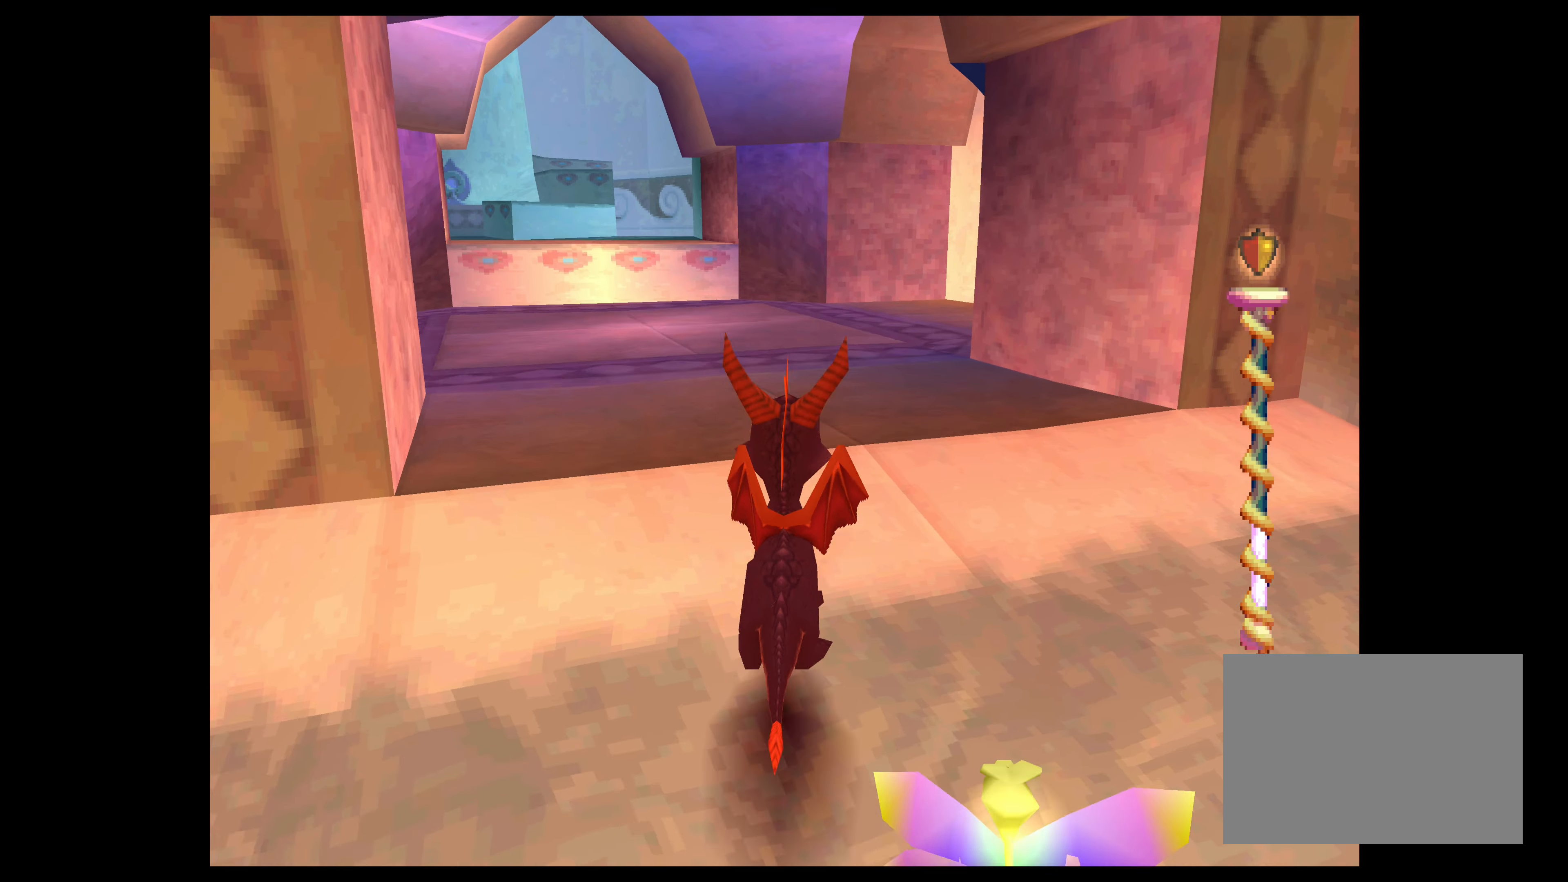
{"buttons": ["SQUARE"], "left_stick": "up", "events": [[34, "CROSS", "up"], [217, "SQUARE", "down"]]}
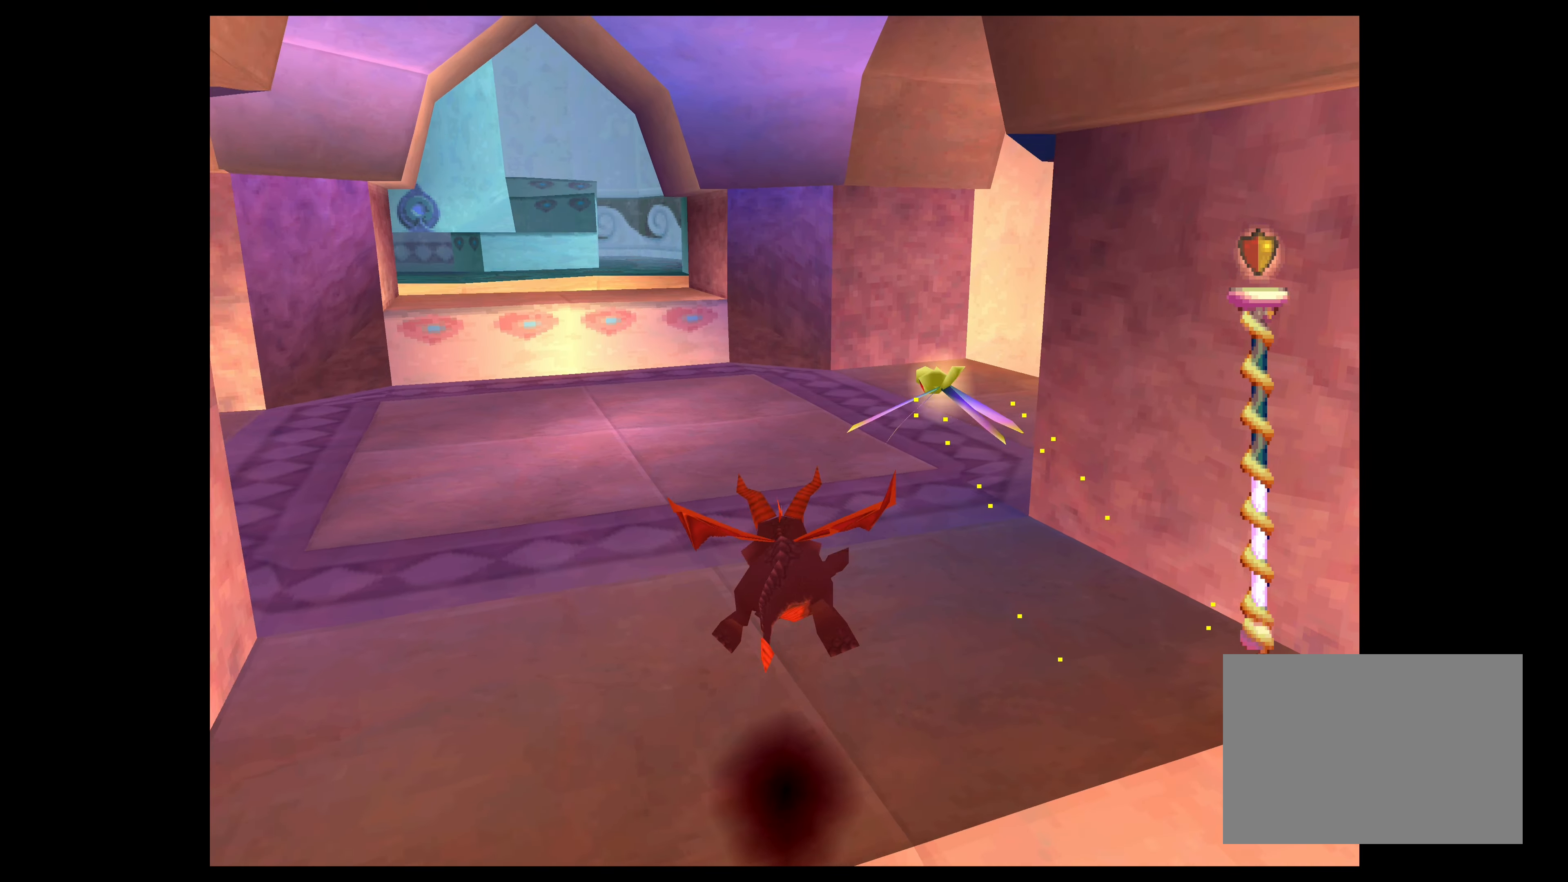
{"buttons": ["SQUARE"], "left_stick": "up-left", "events": [[250, "left_stick", "up-left"]]}